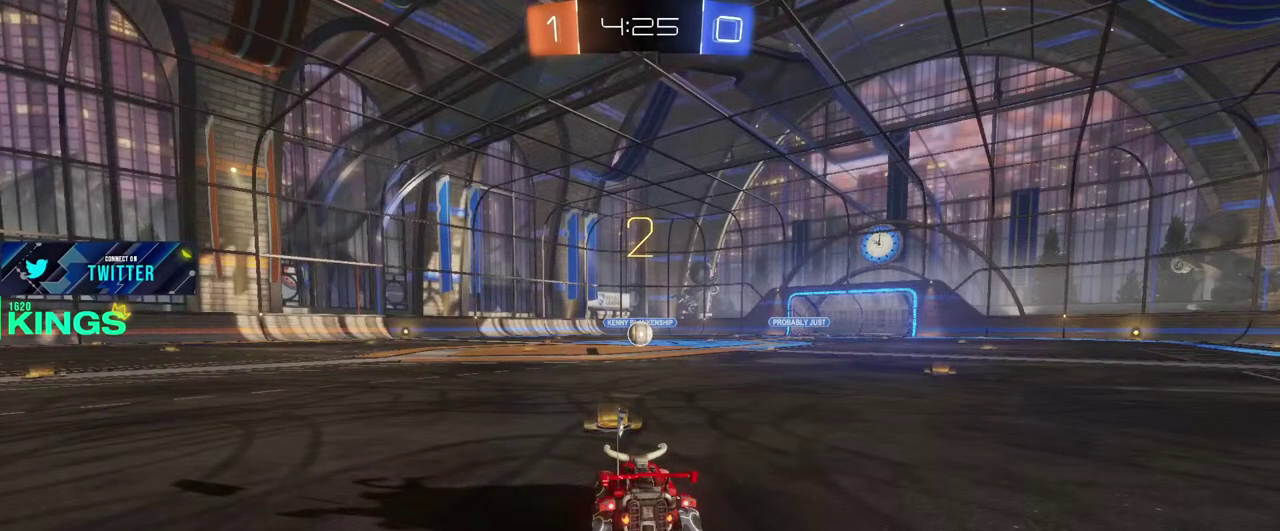
Gameplay with a controller (PlayStation layout); each line is a JSON object with the inputs held at the frame after it. "events" lists button and stick changes between this image and that frame as [ms after this image, input, new state], when the widget could be followed in between. This document gives stick clicks only as held states, not as events.
{"buttons": ["L1", "R2"], "left_stick": "center", "right_stick": "center", "events": [[67, "L1", "down"], [500, "R2", "down"]]}
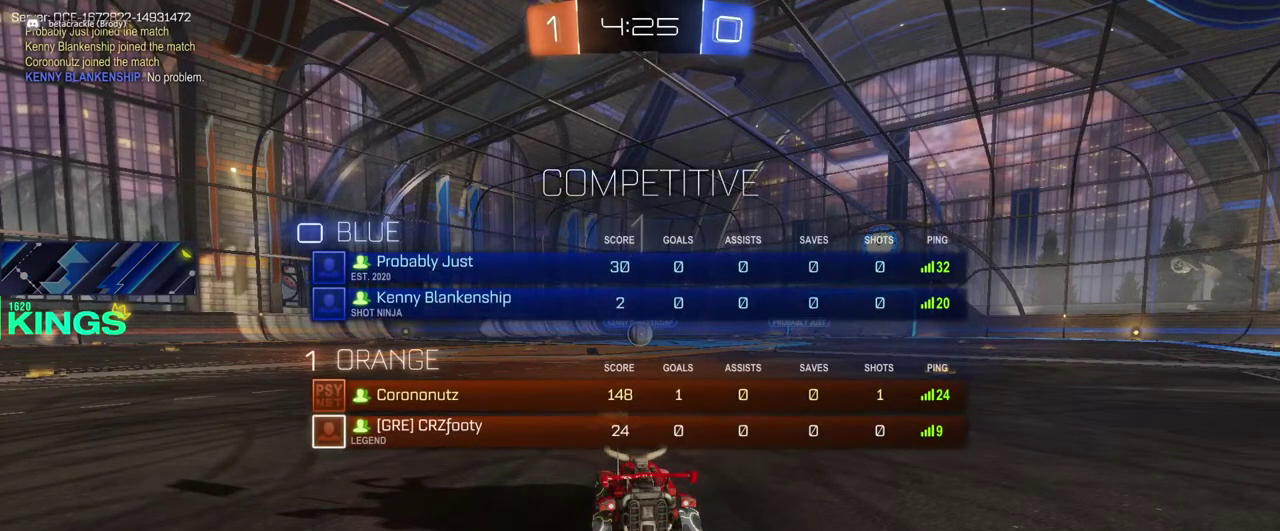
{"buttons": ["CIRCLE", "R2"], "left_stick": "center", "right_stick": "center", "events": [[133, "L1", "up"], [450, "CIRCLE", "down"]]}
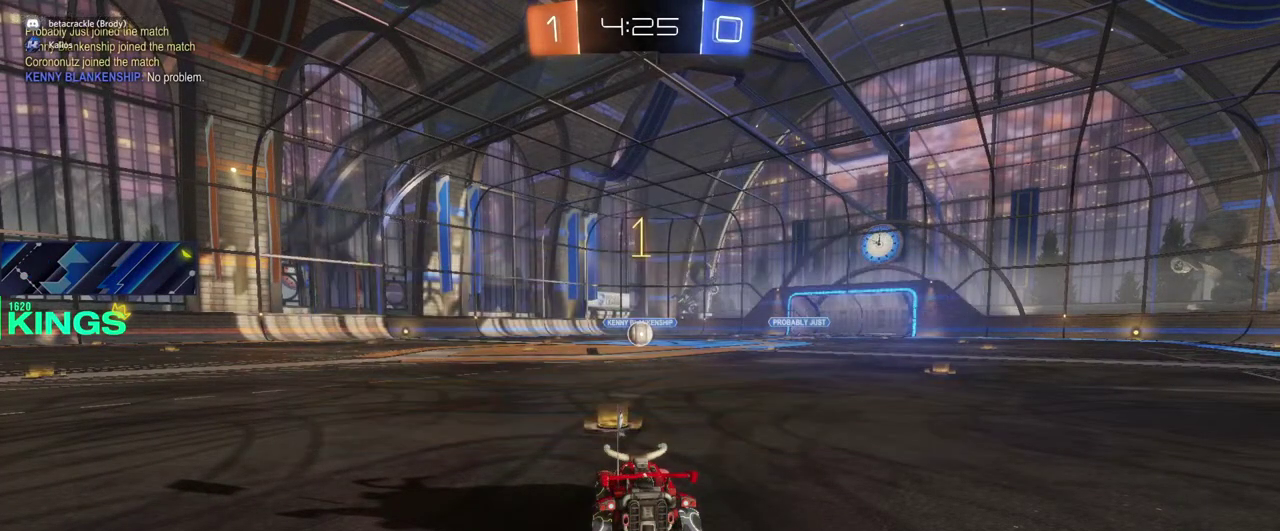
{"buttons": ["CIRCLE", "R2"], "left_stick": "right", "right_stick": "center", "events": [[467, "left_stick", "right"]]}
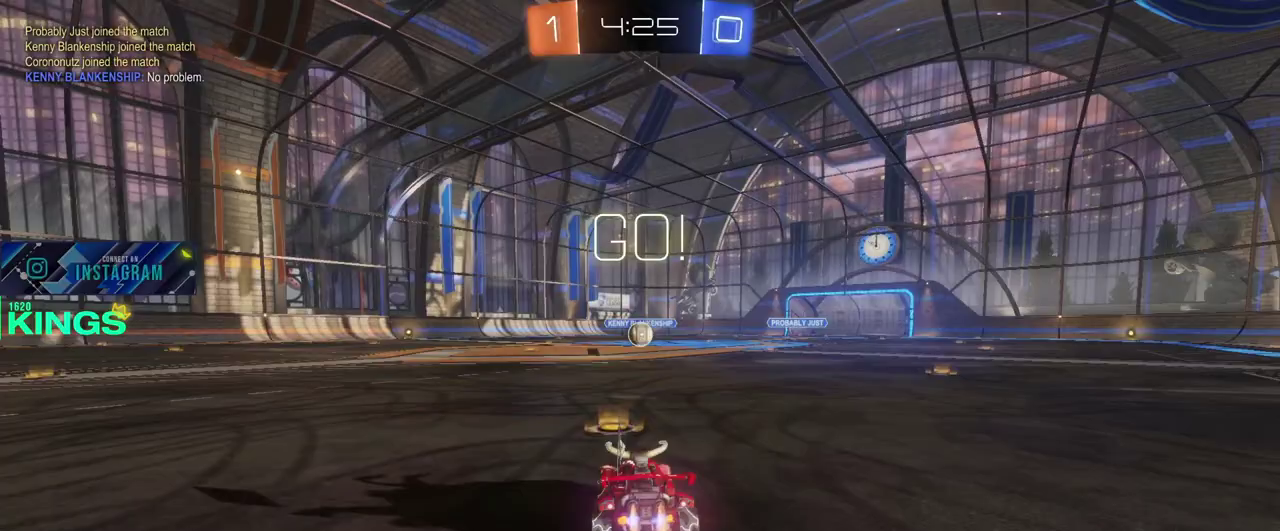
{"buttons": ["CIRCLE", "R2"], "left_stick": "center", "right_stick": "center", "events": [[17, "left_stick", "center"]]}
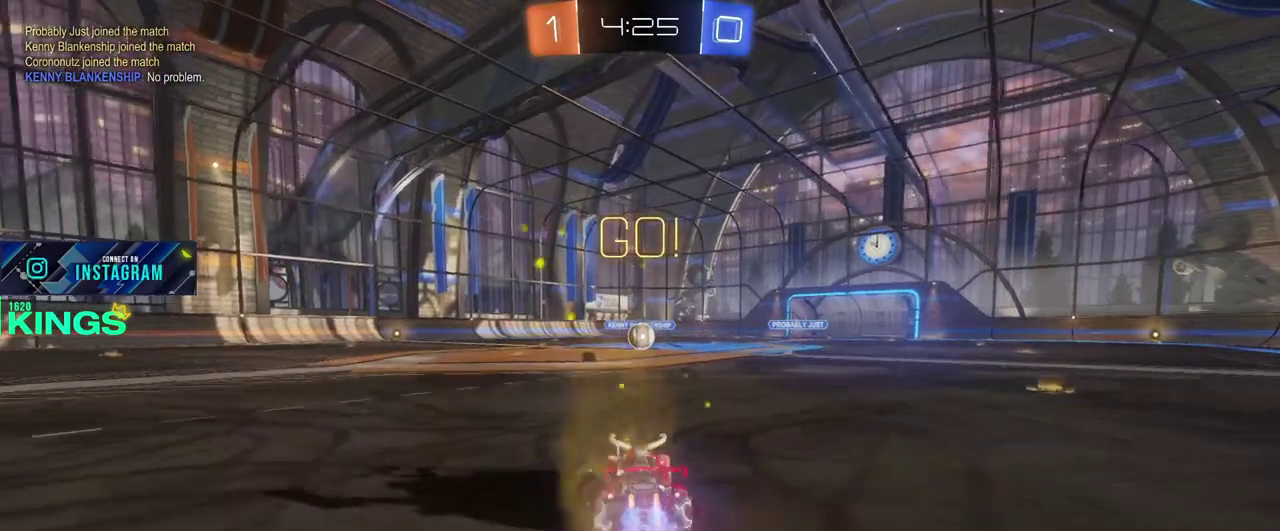
{"buttons": ["CIRCLE", "R2"], "left_stick": "center", "right_stick": "center", "events": []}
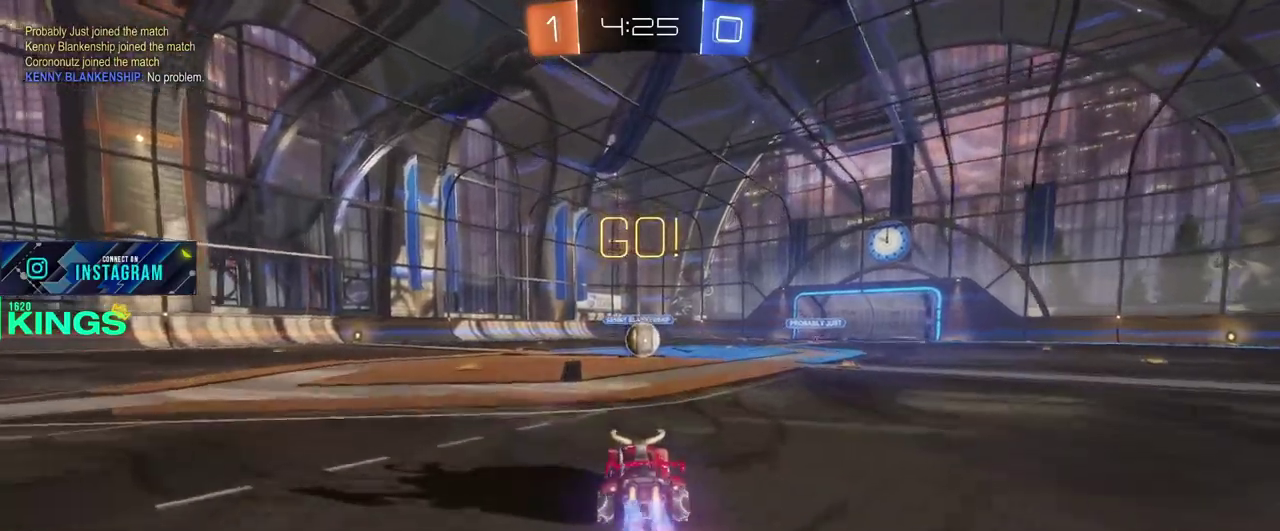
{"buttons": ["CROSS", "CIRCLE", "R2"], "left_stick": "right", "right_stick": "center", "events": [[467, "left_stick", "right"], [483, "CROSS", "down"]]}
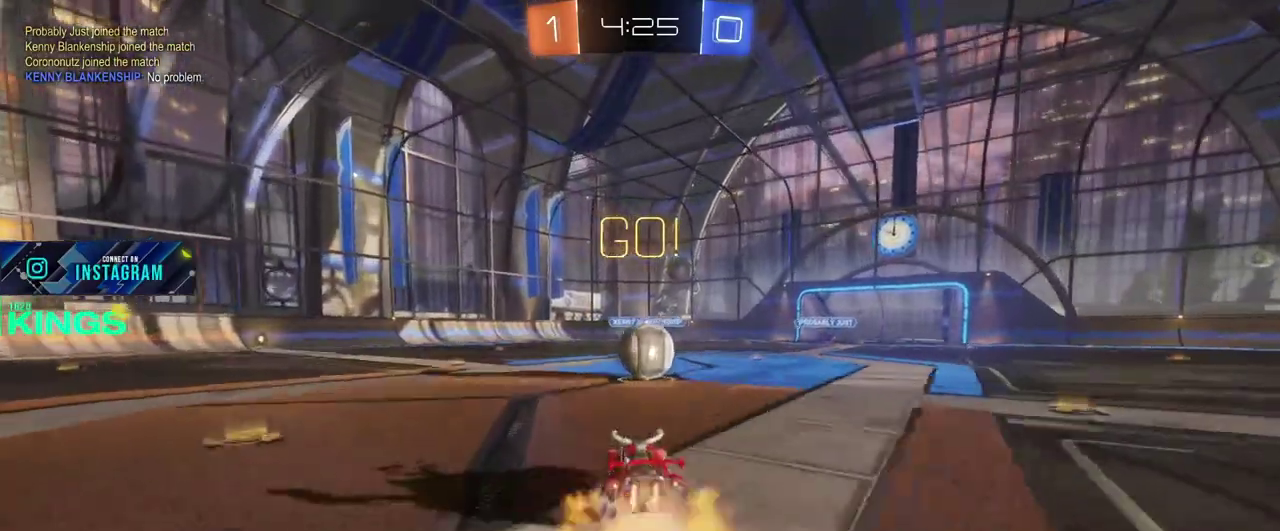
{"buttons": ["CROSS", "CIRCLE", "R2"], "left_stick": "up", "right_stick": "center", "events": [[50, "CROSS", "up"], [367, "left_stick", "up-right"], [450, "CROSS", "down"], [500, "left_stick", "up"]]}
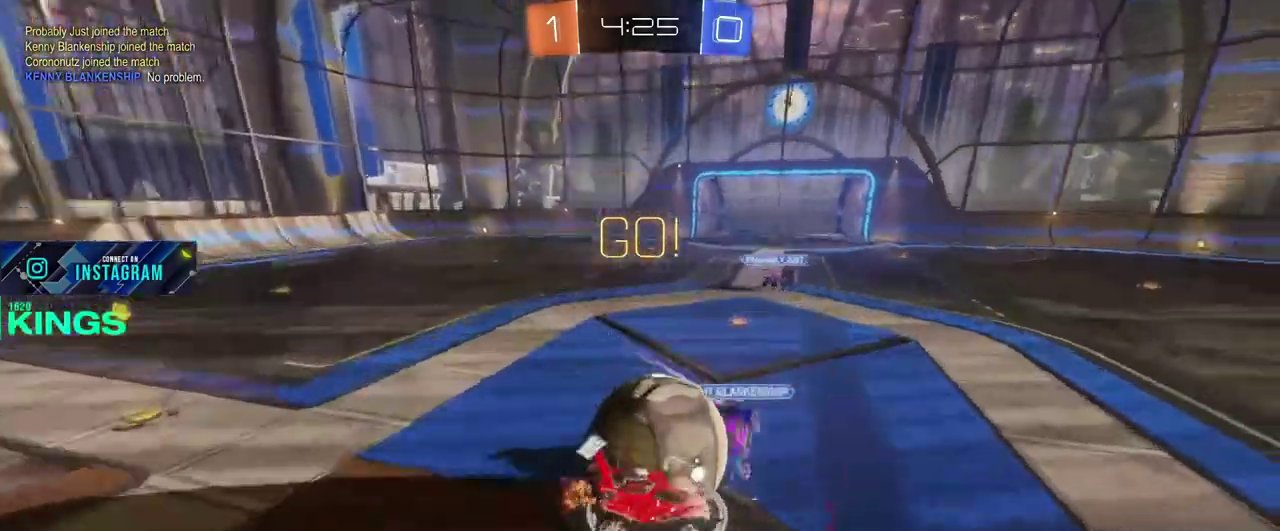
{"buttons": ["R2"], "left_stick": "center", "right_stick": "center", "events": [[17, "CIRCLE", "up"], [33, "CROSS", "up"], [67, "left_stick", "center"]]}
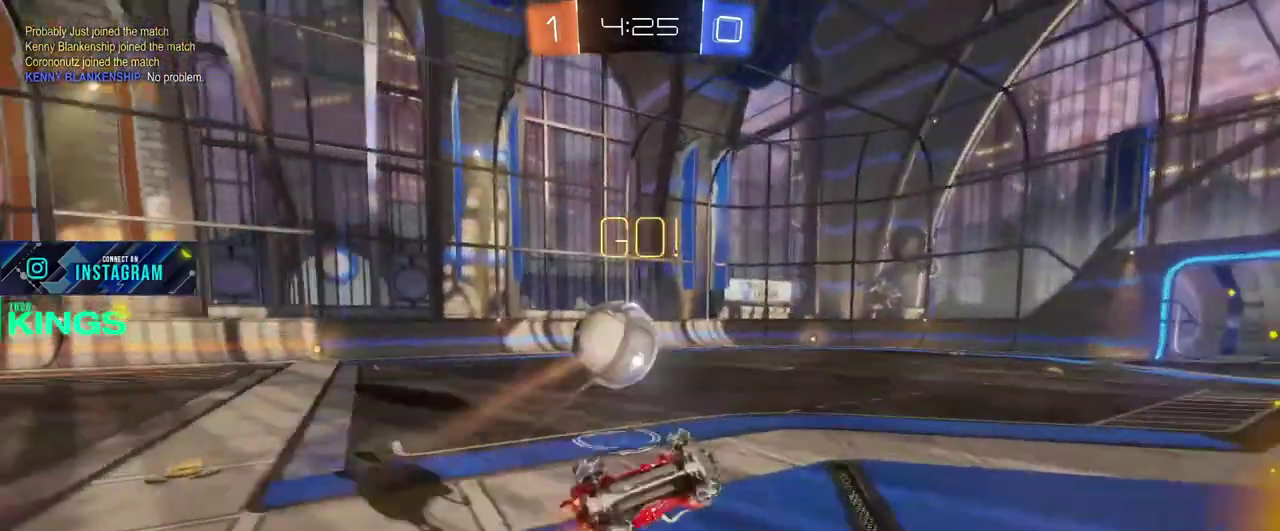
{"buttons": ["R2"], "left_stick": "left", "right_stick": "center", "events": [[250, "left_stick", "left"]]}
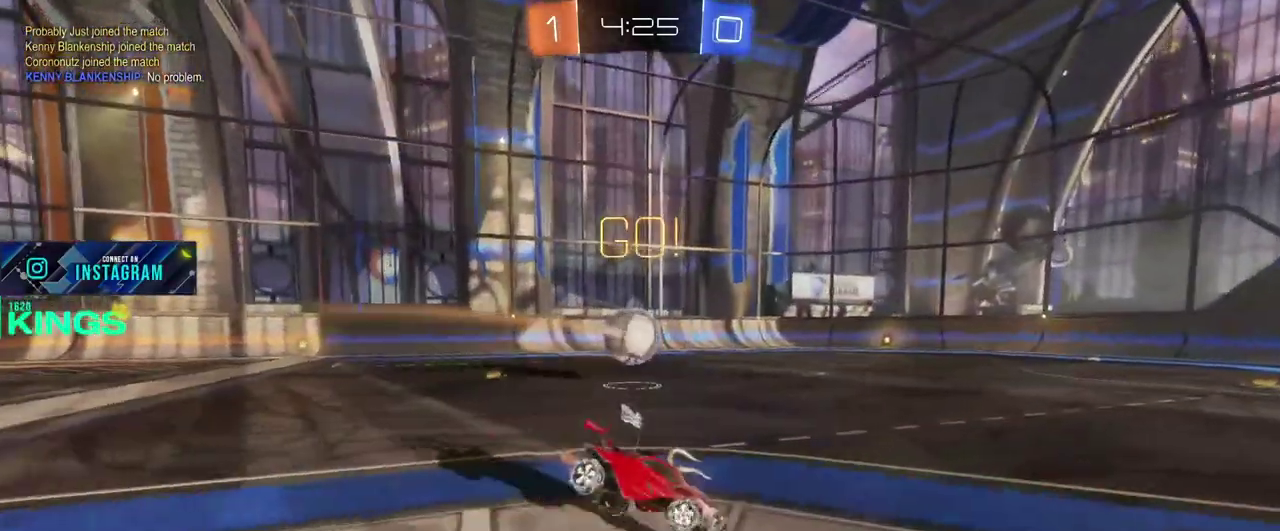
{"buttons": ["R2"], "left_stick": "left", "right_stick": "center", "events": [[300, "left_stick", "right"], [367, "left_stick", "center"], [417, "left_stick", "left"]]}
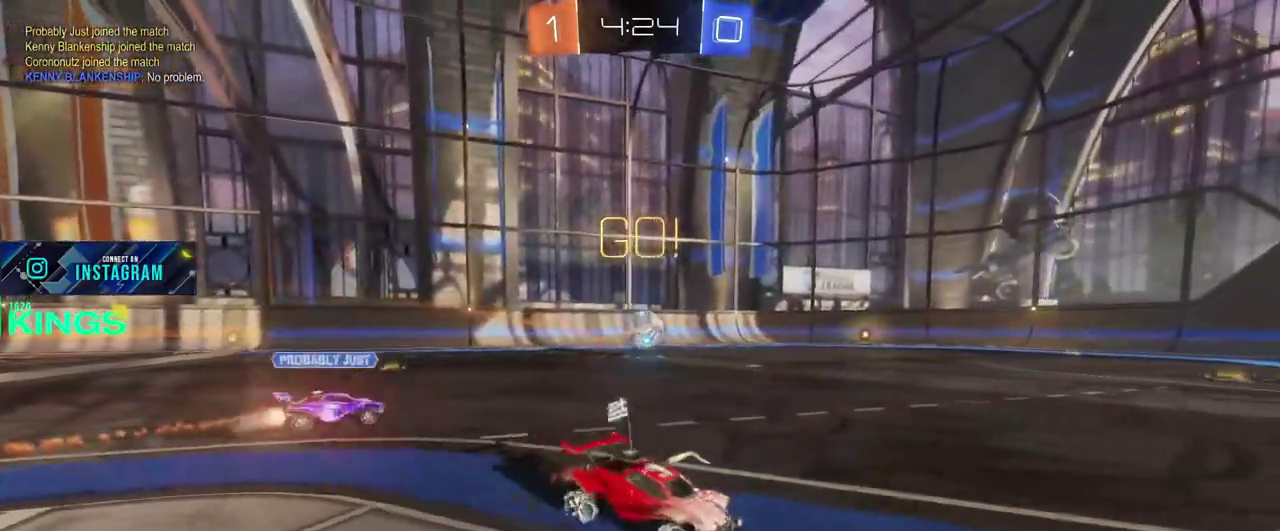
{"buttons": ["R2"], "left_stick": "right", "right_stick": "center", "events": [[283, "left_stick", "right"]]}
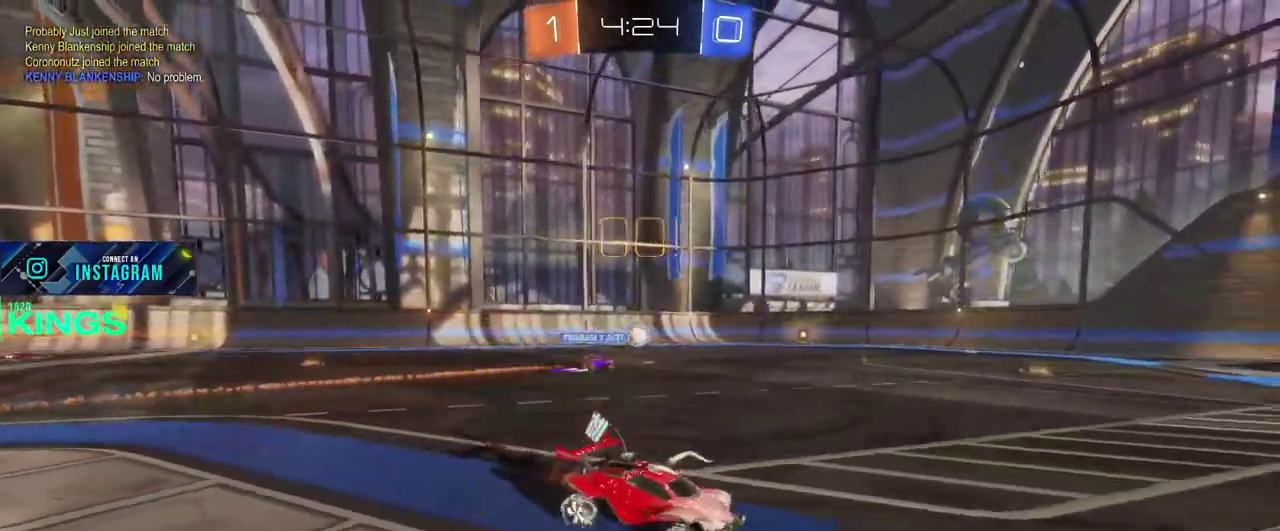
{"buttons": ["R2"], "left_stick": "right", "right_stick": "center", "events": []}
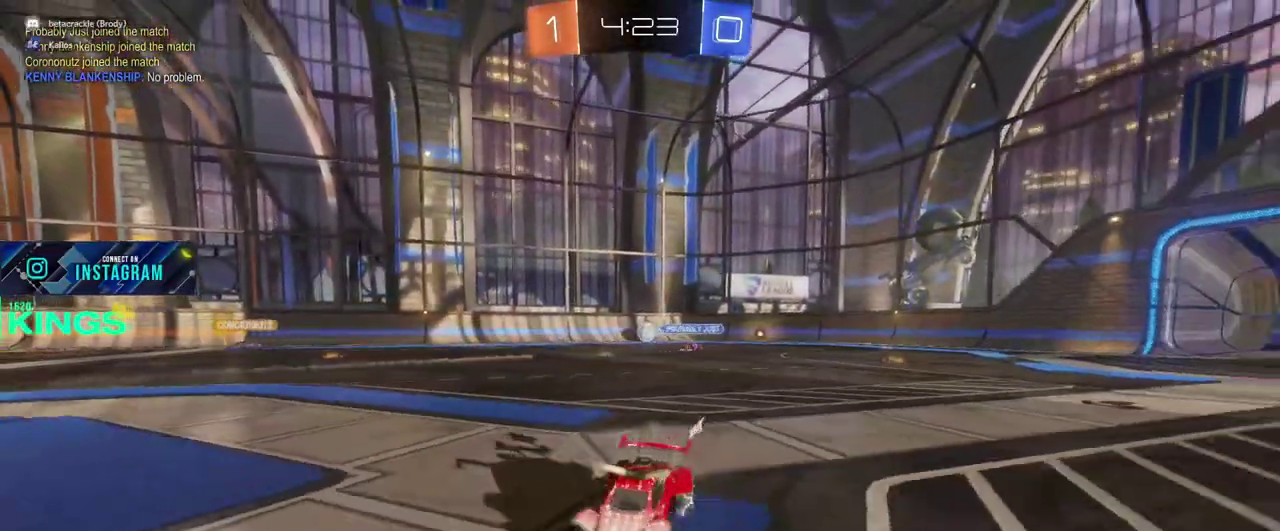
{"buttons": ["R2"], "left_stick": "right", "right_stick": "center", "events": []}
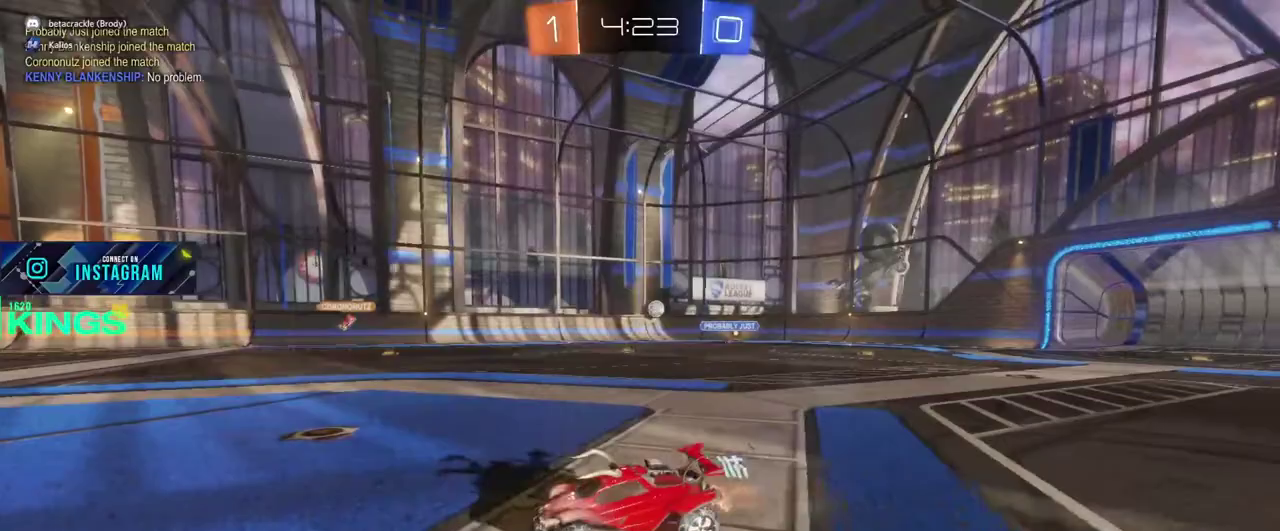
{"buttons": ["R2"], "left_stick": "right", "right_stick": "center", "events": []}
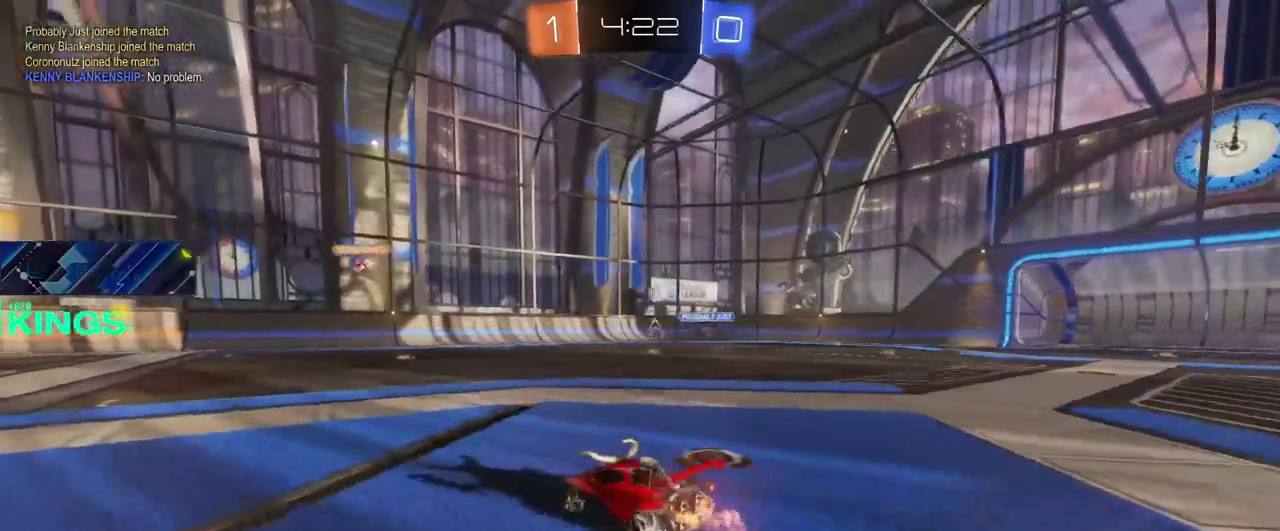
{"buttons": ["R2"], "left_stick": "center", "right_stick": "center", "events": [[117, "left_stick", "center"], [200, "left_stick", "left"], [433, "left_stick", "center"]]}
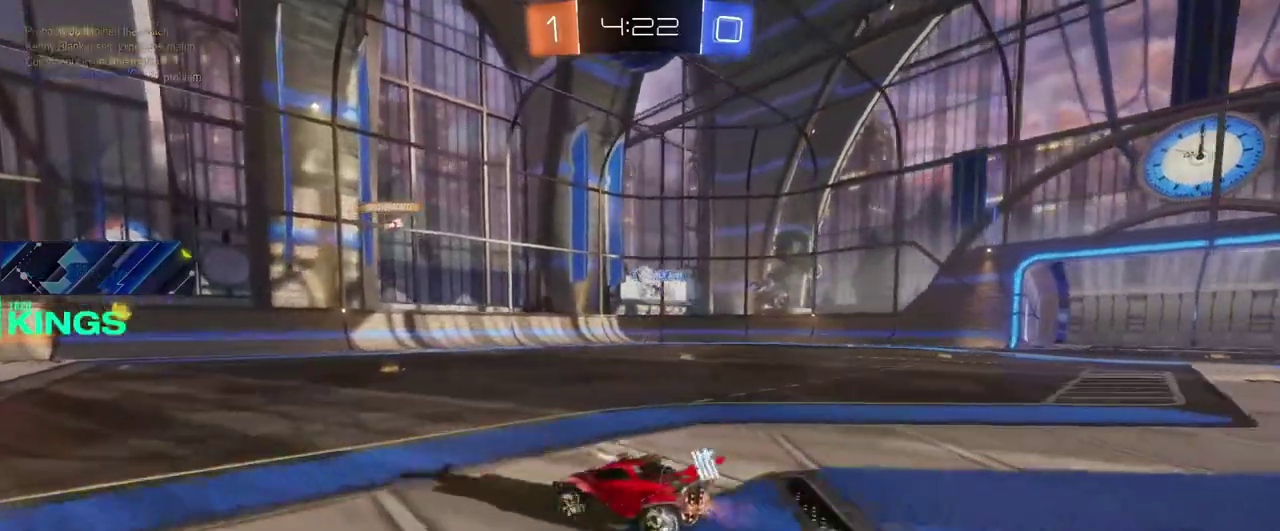
{"buttons": ["R2"], "left_stick": "center", "right_stick": "center", "events": [[150, "left_stick", "left"], [350, "left_stick", "center"]]}
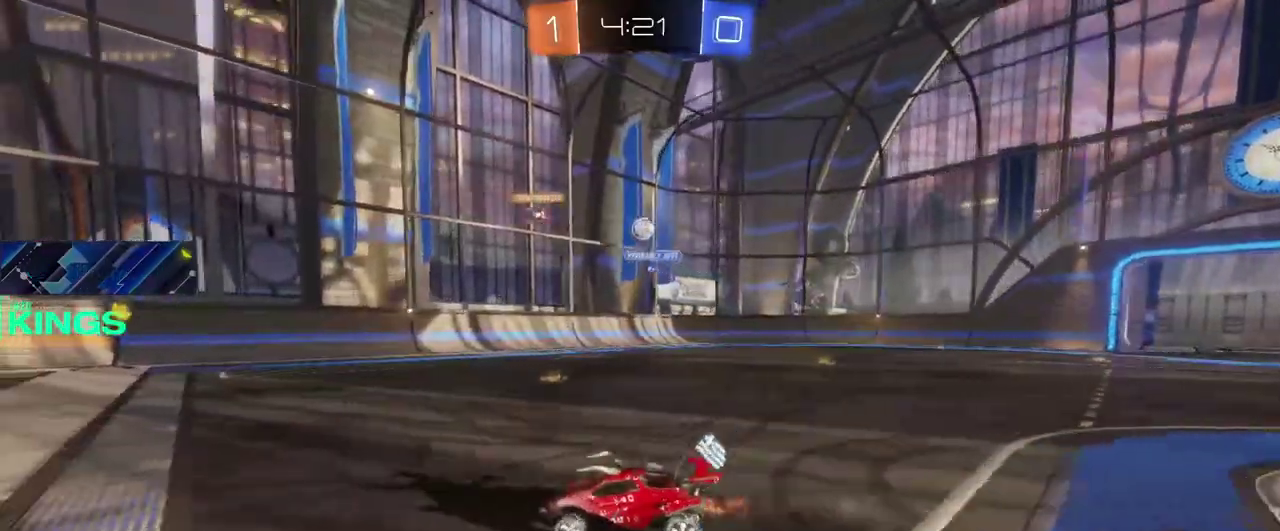
{"buttons": ["R2"], "left_stick": "right", "right_stick": "center", "events": [[217, "left_stick", "right"]]}
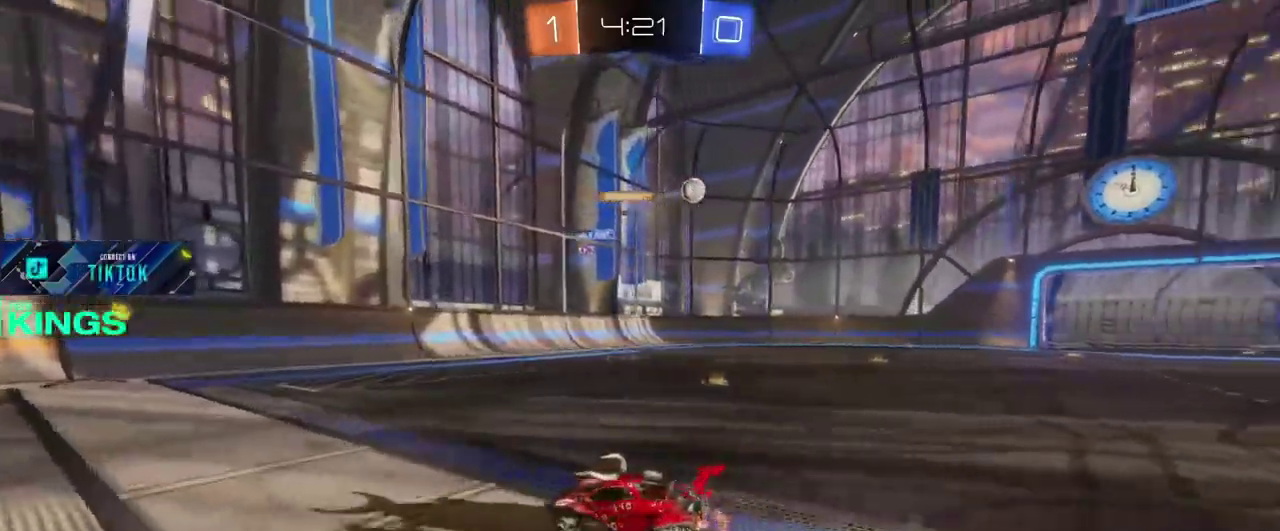
{"buttons": ["R2"], "left_stick": "right", "right_stick": "center", "events": []}
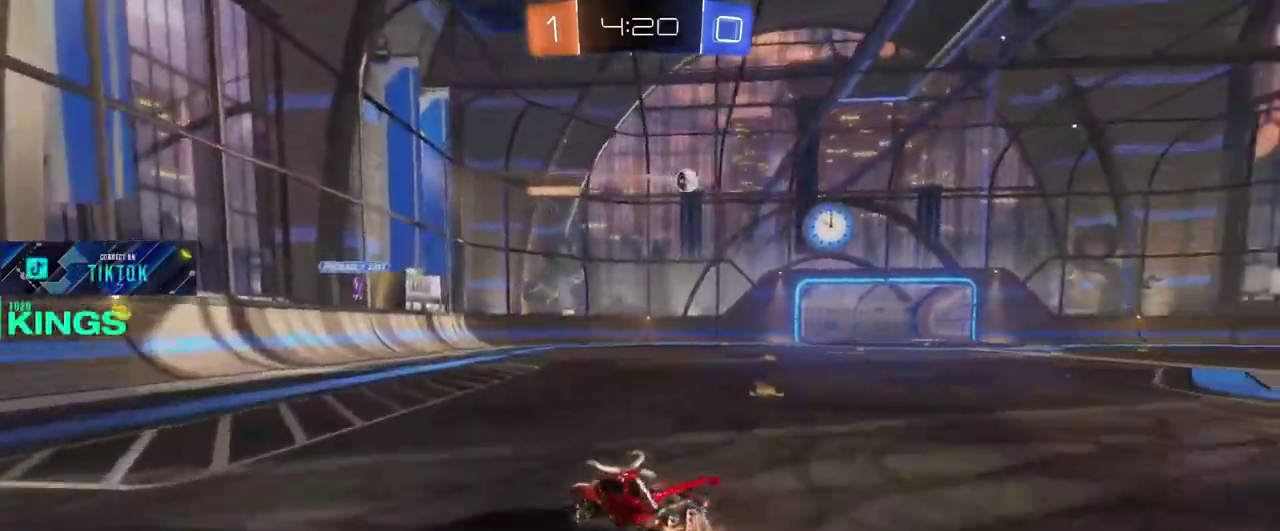
{"buttons": ["R2"], "left_stick": "right", "right_stick": "center", "events": []}